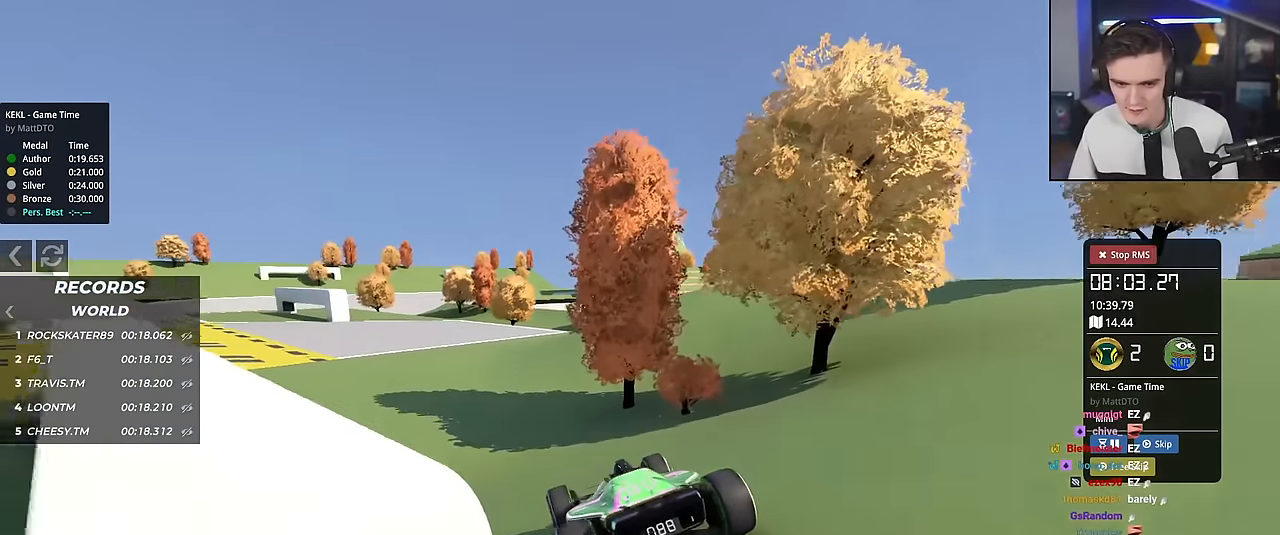
Gameplay with keyboard; each line is a JSON object with the keys held at the frame after it. "events" lists presses ("down") and releases ("up") of "brake", "down", "left", "right" and "up" between this image and that frame as [ms after this image, input, new state], when the widget could be followed in between. No other keys are recorded. Mouse input is not recorded. Key names are as the overlay labels them; some are game actions (e.g. jump) rather than physical keys.
{"keys": ["up"], "events": [[83, "left", "down"], [266, "left", "up"]]}
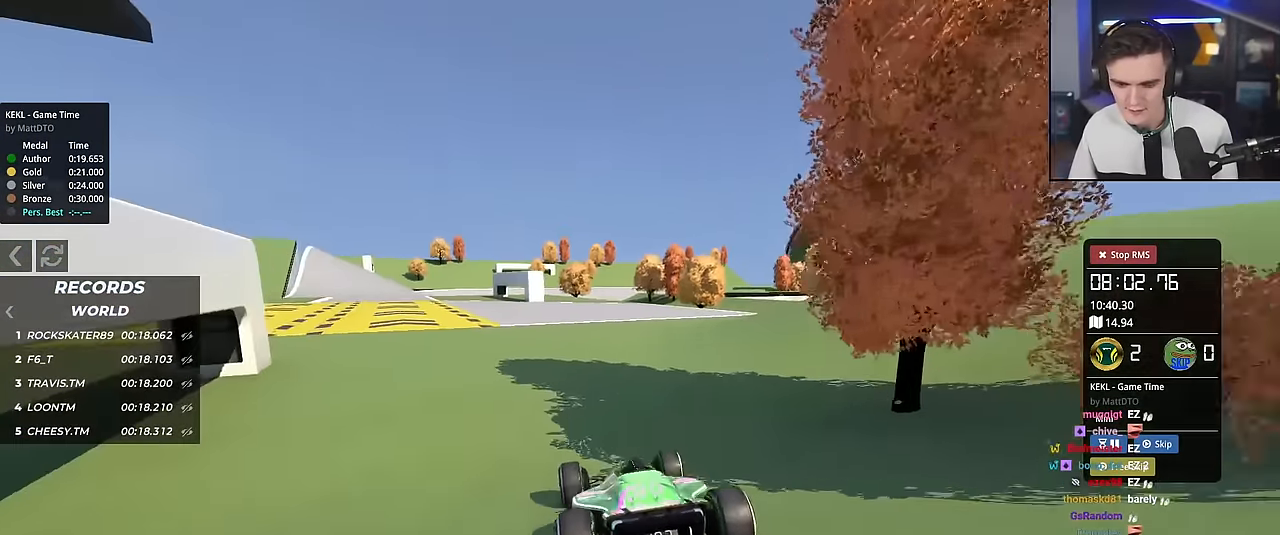
{"keys": ["left", "up"], "events": [[150, "left", "down"], [250, "left", "up"], [434, "left", "down"]]}
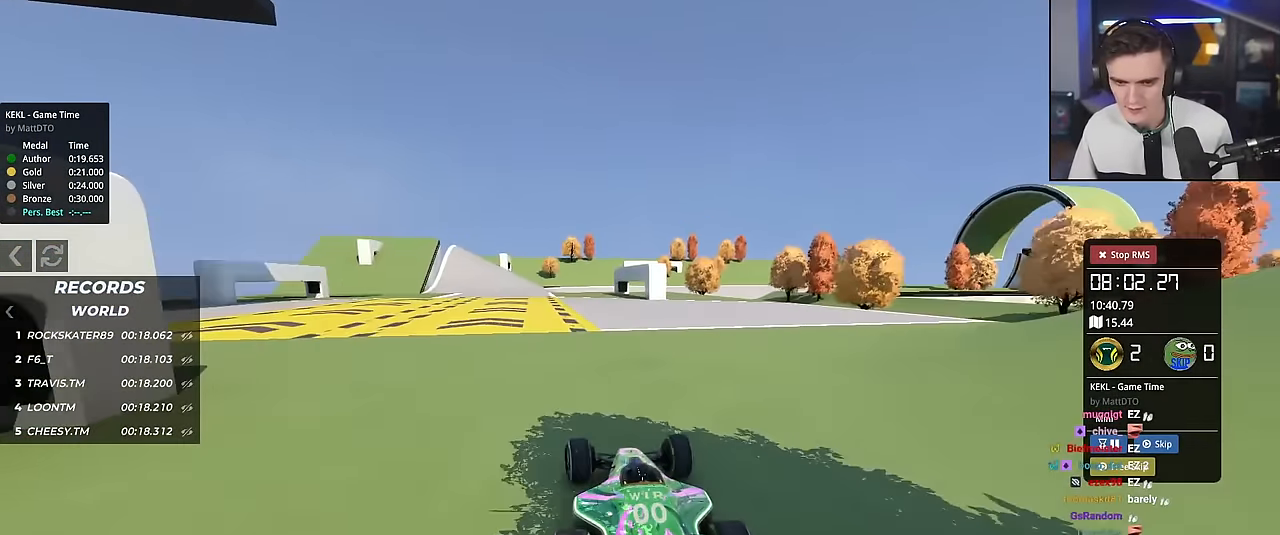
{"keys": ["up"], "events": [[16, "left", "up"]]}
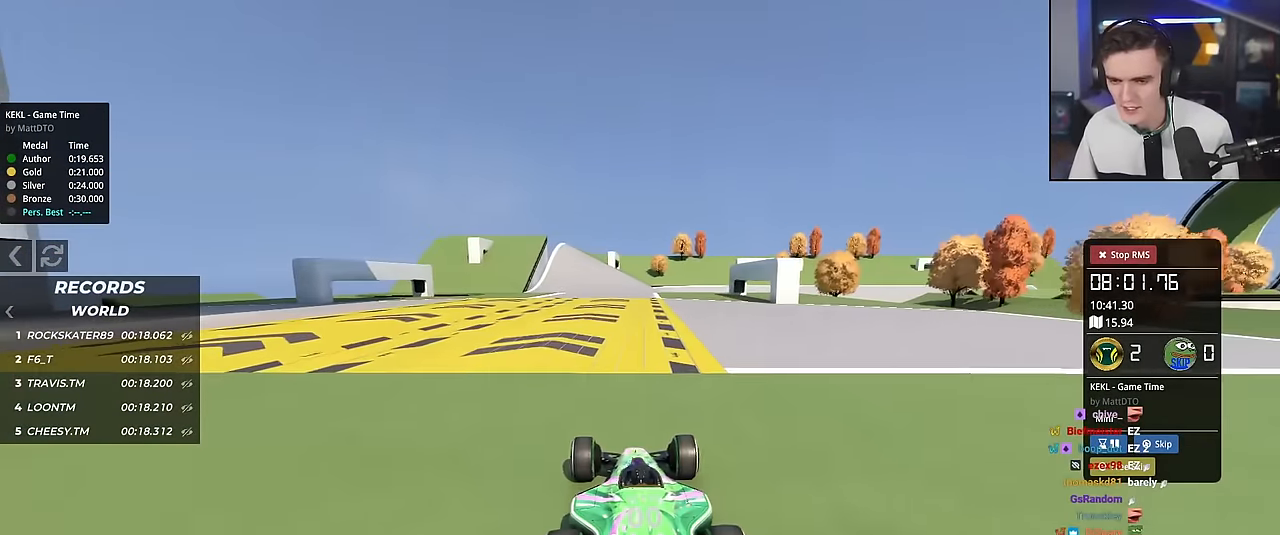
{"keys": ["up"], "events": [[467, "right", "down"], [501, "right", "up"]]}
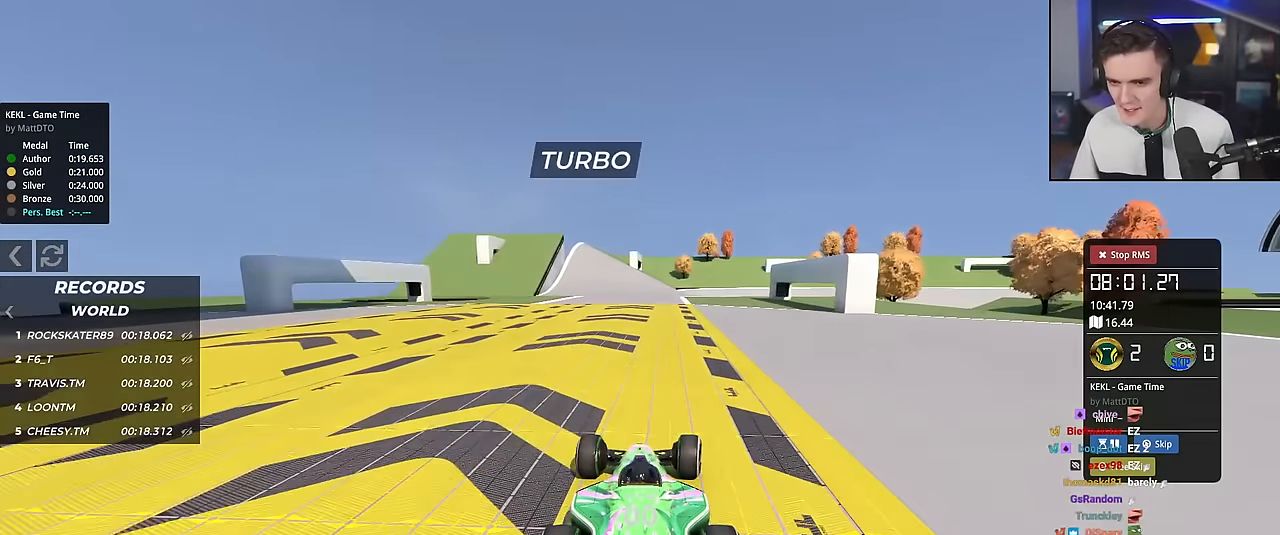
{"keys": ["up"], "events": [[433, "left", "down"], [483, "left", "up"]]}
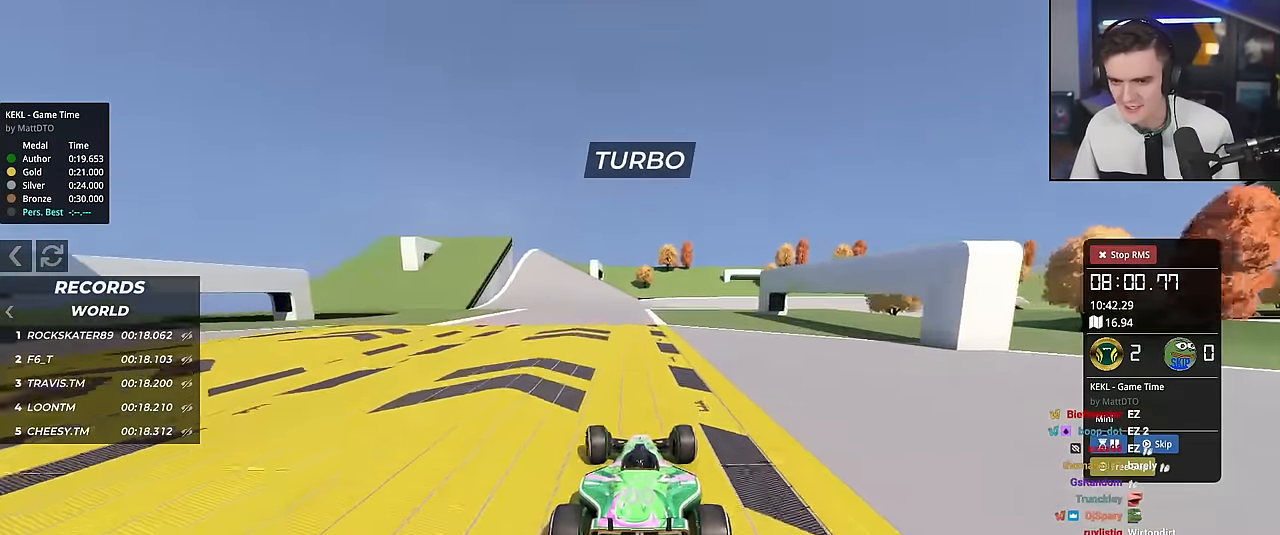
{"keys": ["up"], "events": [[167, "left", "down"], [267, "left", "up"], [400, "right", "down"], [501, "right", "up"]]}
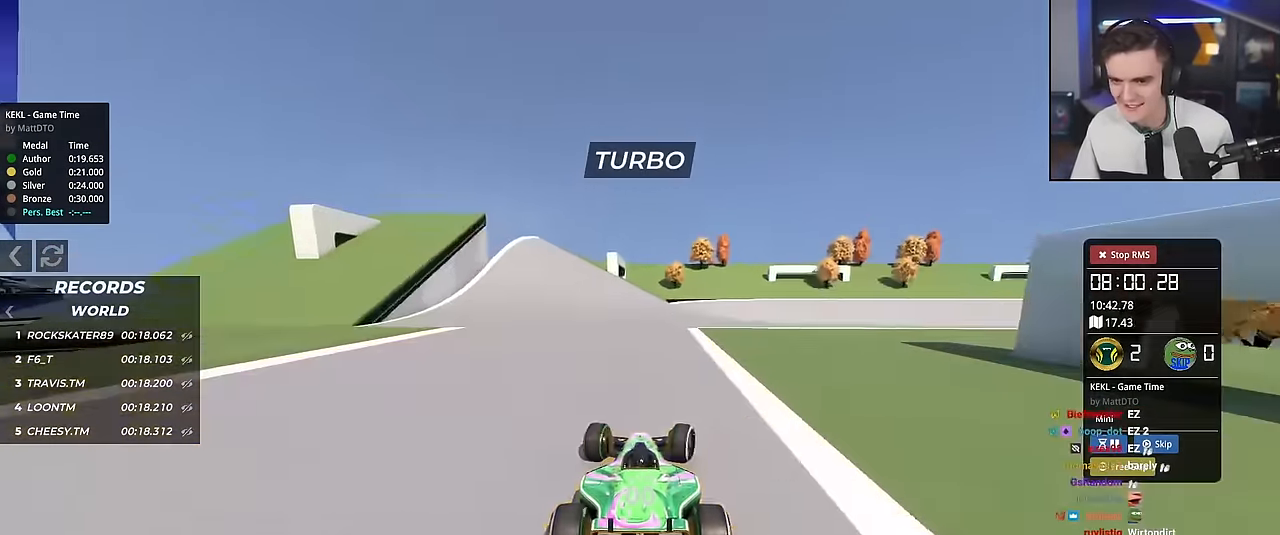
{"keys": ["right", "up"], "events": [[317, "right", "down"]]}
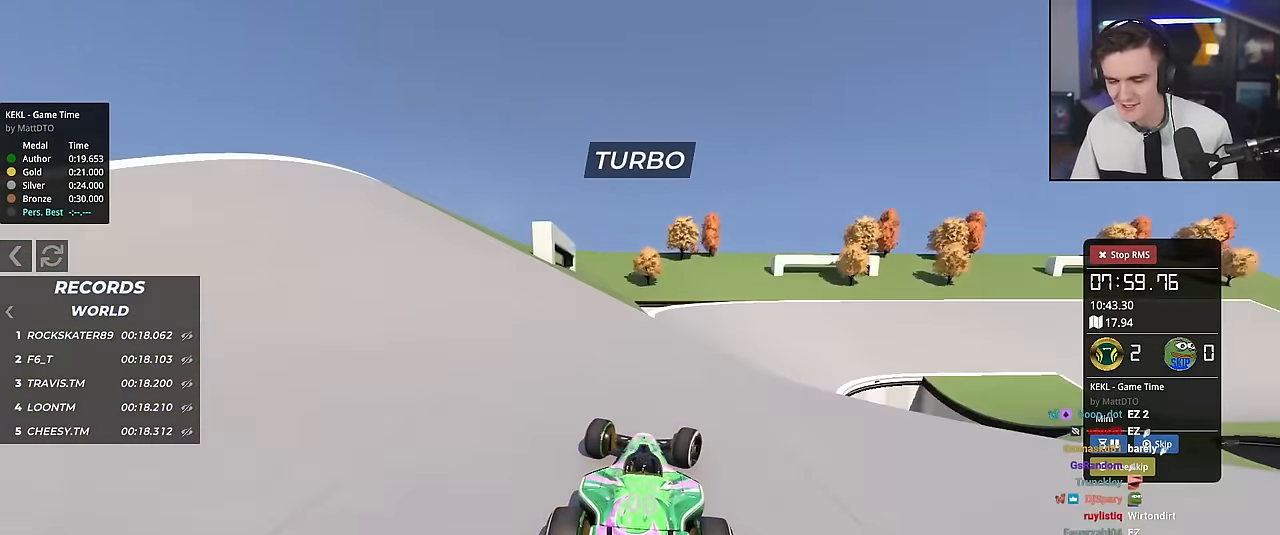
{"keys": ["right"], "events": [[17, "up", "up"], [50, "brake", "down"], [200, "up", "down"], [334, "brake", "up"], [484, "up", "up"]]}
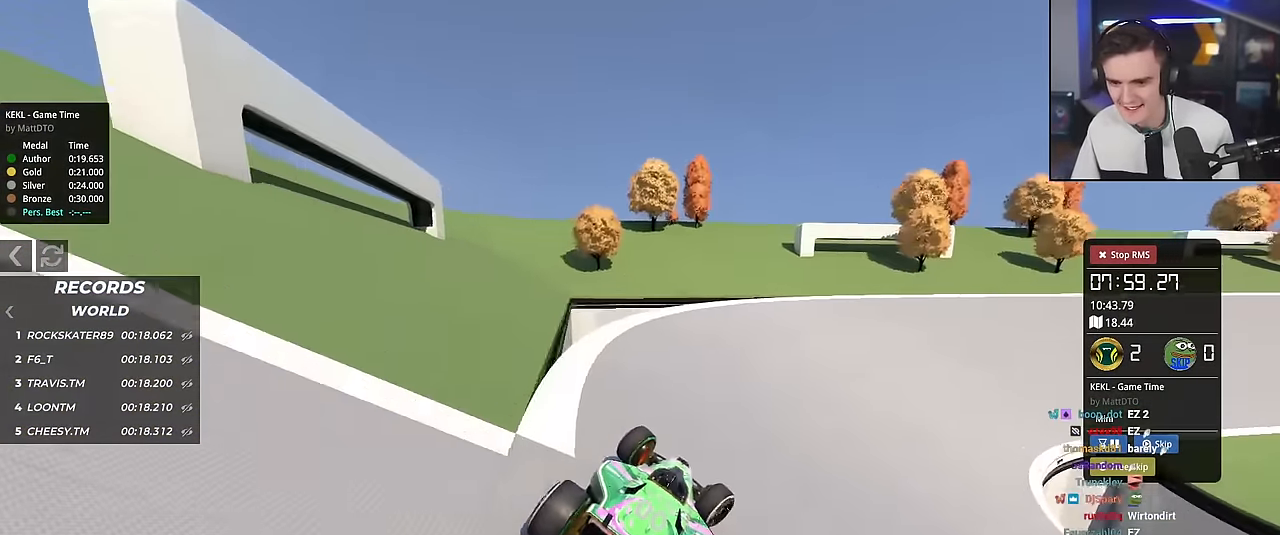
{"keys": ["right", "up"], "events": [[33, "up", "down"], [350, "up", "up"], [400, "up", "down"]]}
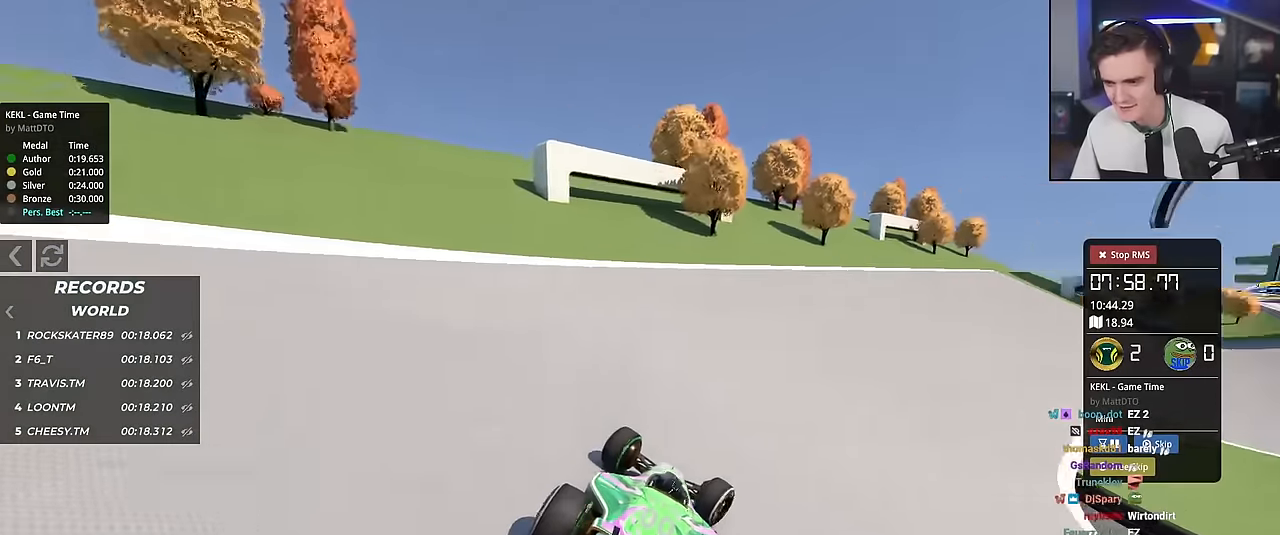
{"keys": ["right", "up"], "events": []}
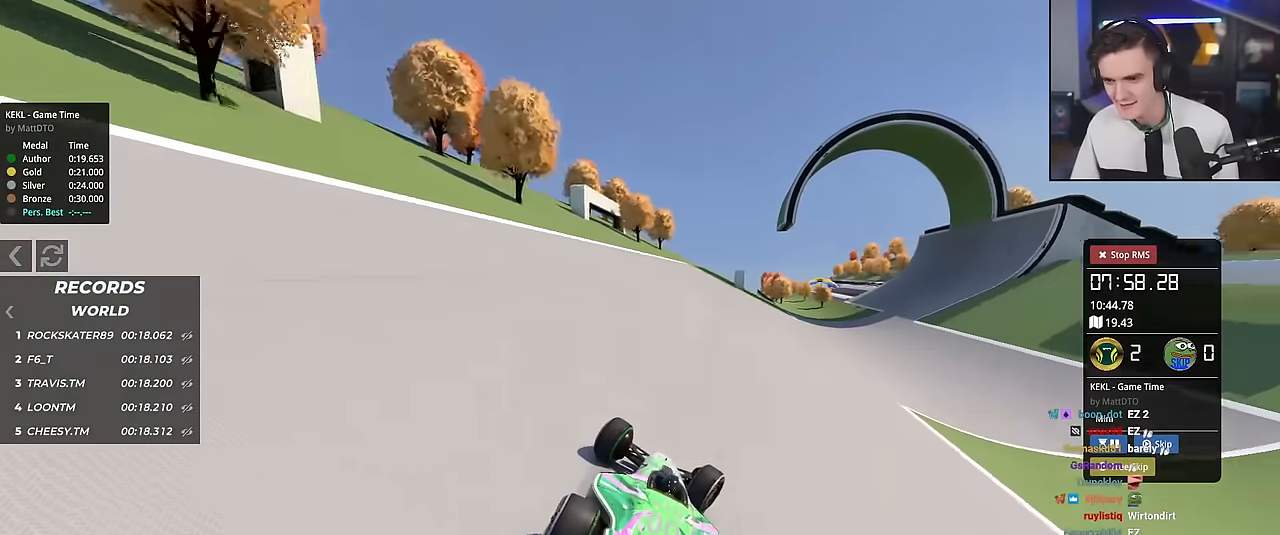
{"keys": ["up"], "events": [[350, "right", "up"]]}
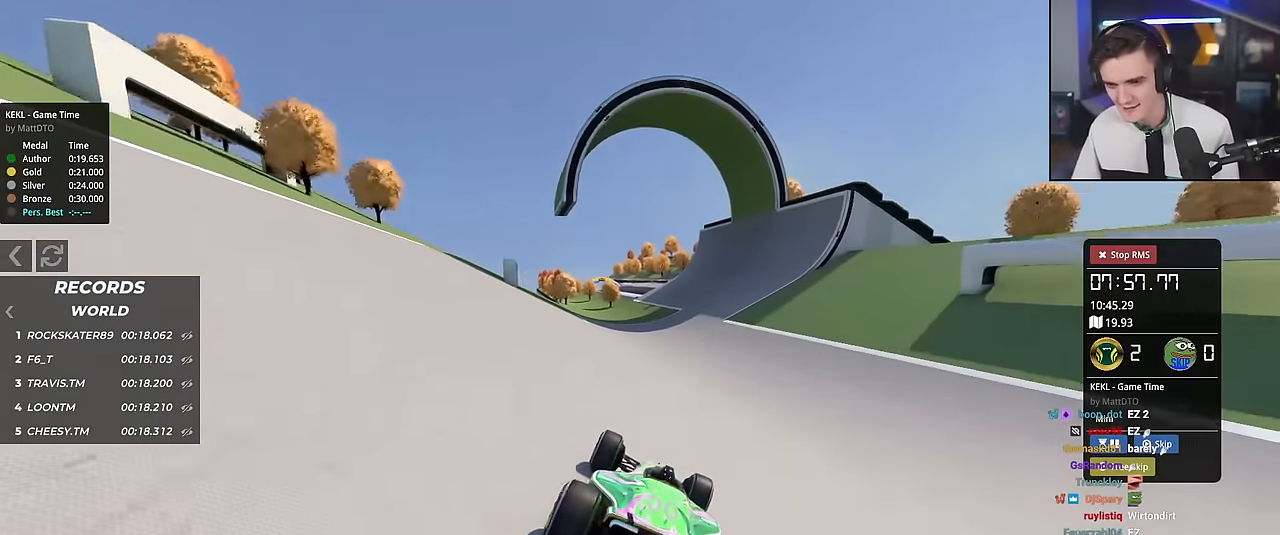
{"keys": ["up"], "events": [[367, "right", "down"], [467, "right", "up"]]}
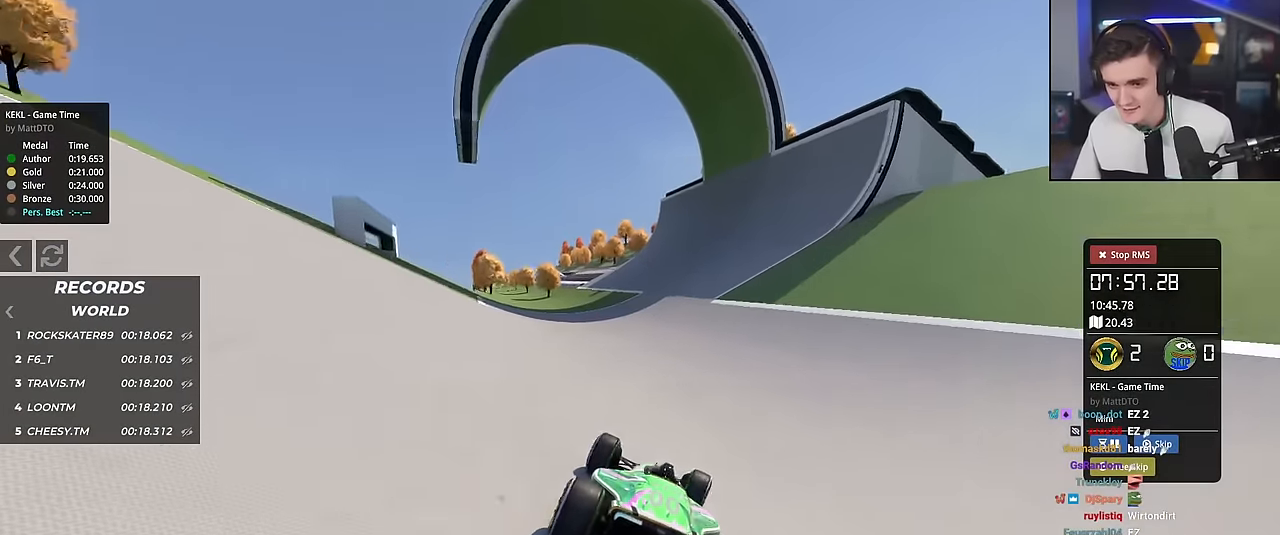
{"keys": ["up"], "events": [[334, "left", "down"], [434, "left", "up"]]}
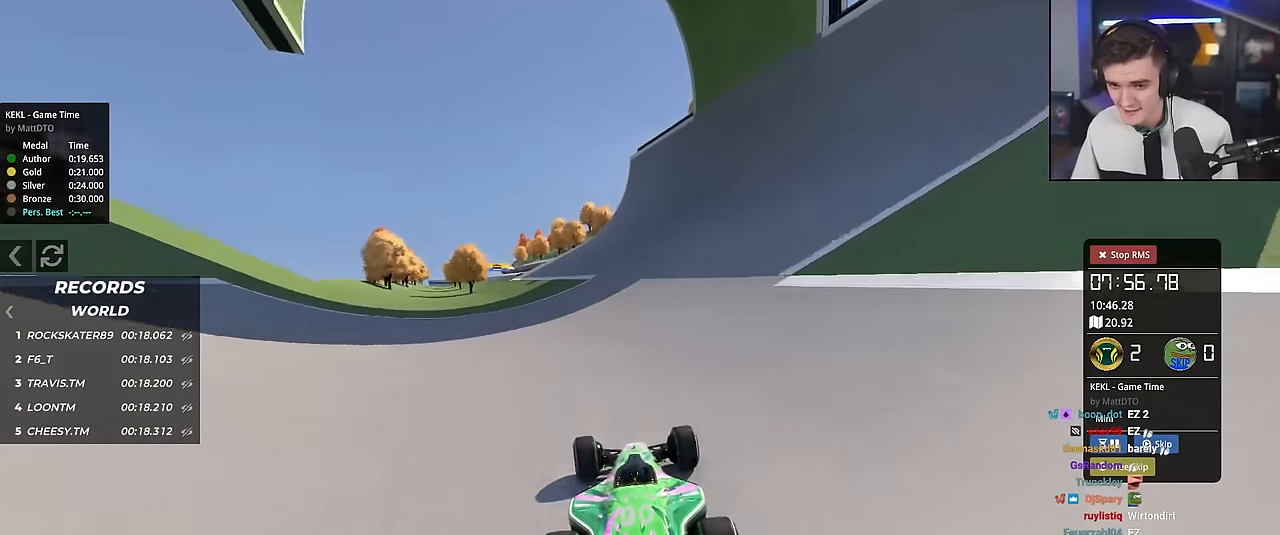
{"keys": ["left", "up"], "events": [[167, "left", "down"], [317, "left", "up"], [501, "left", "down"]]}
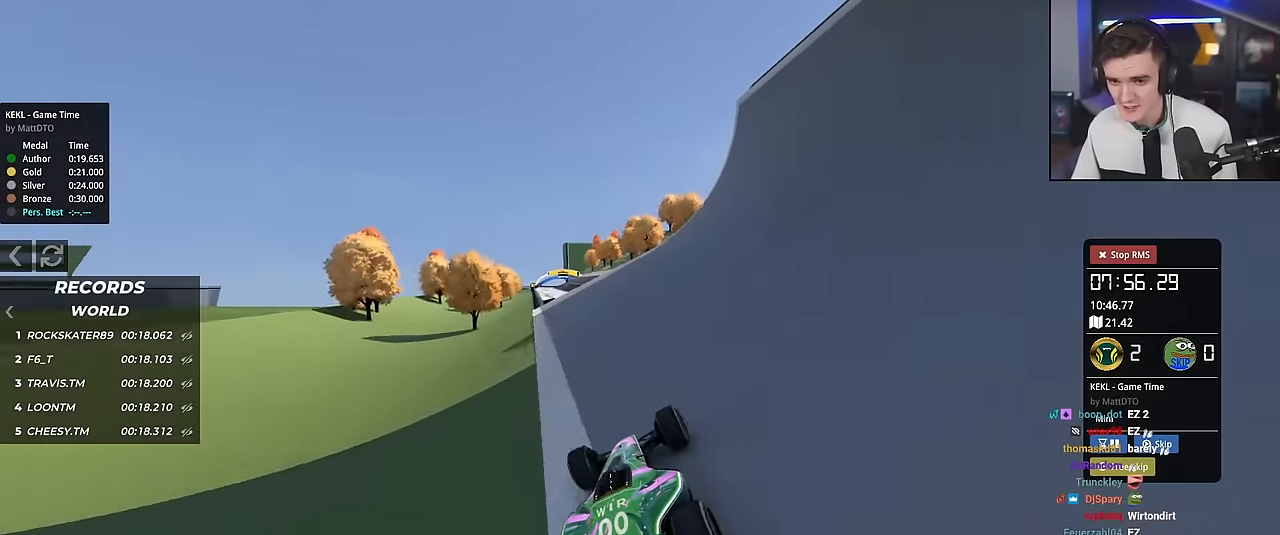
{"keys": ["up"], "events": [[267, "left", "up"]]}
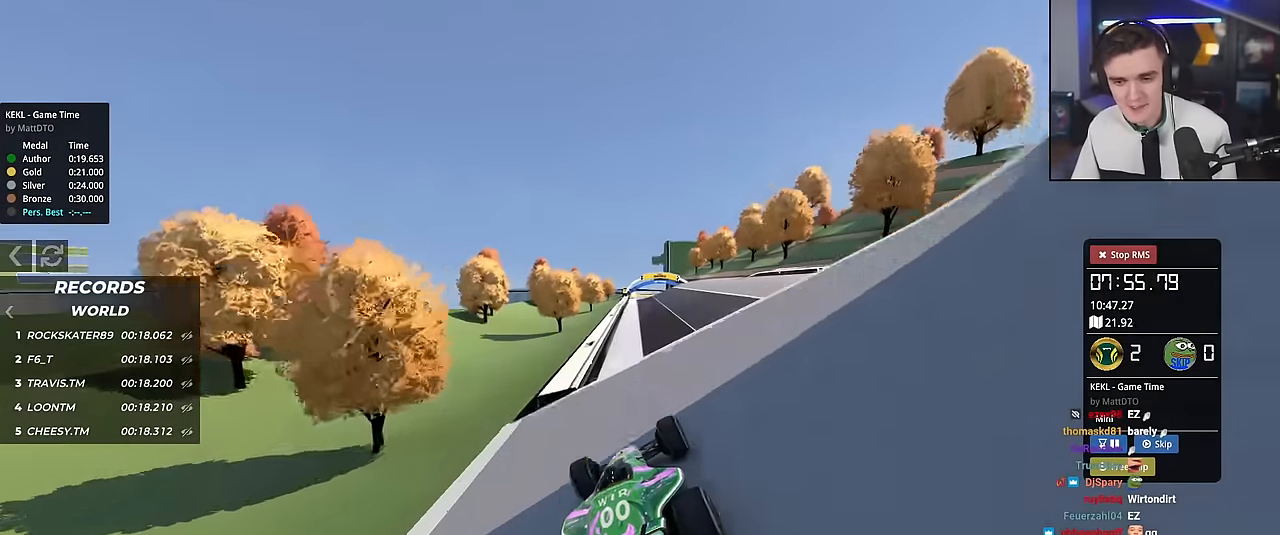
{"keys": ["right", "up"], "events": [[151, "right", "down"], [251, "right", "up"], [334, "right", "down"]]}
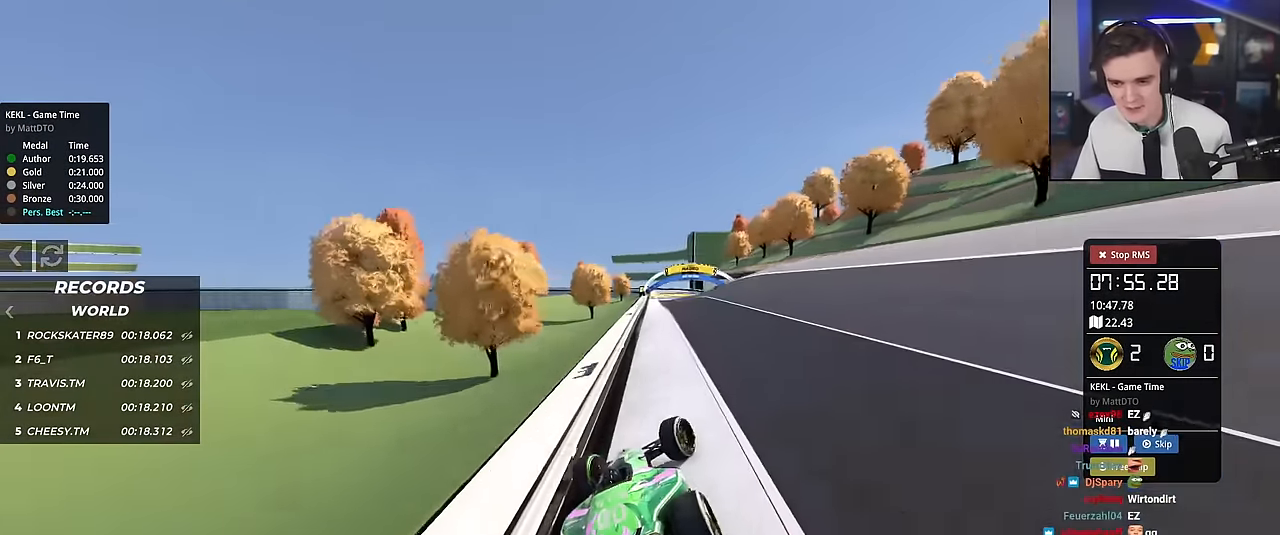
{"keys": ["up"], "events": [[17, "right", "up"], [117, "left", "down"], [167, "left", "up"], [317, "left", "down"], [400, "left", "up"]]}
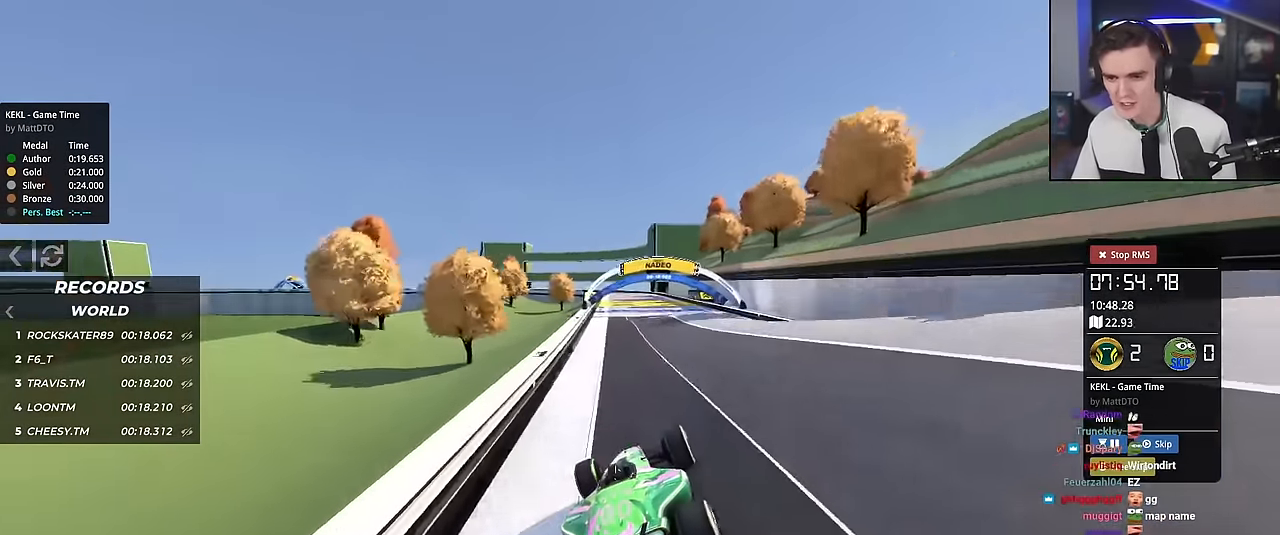
{"keys": ["up"], "events": [[417, "left", "down"], [467, "left", "up"]]}
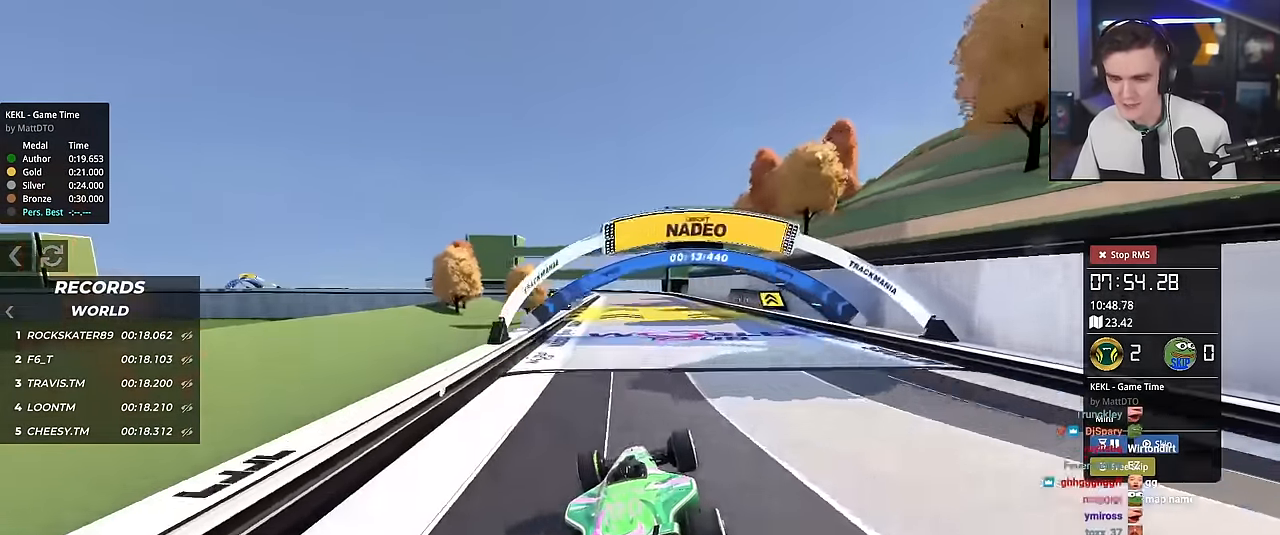
{"keys": ["up"], "events": [[200, "right", "down"], [384, "right", "up"]]}
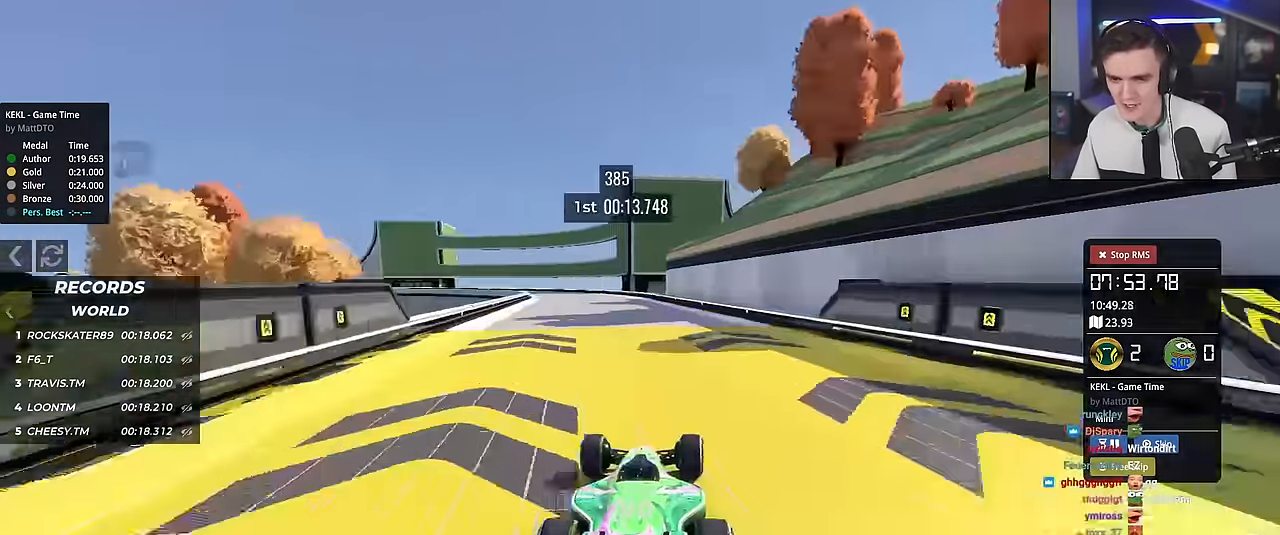
{"keys": ["left", "up"], "events": [[67, "left", "down"], [167, "left", "up"], [217, "left", "down"]]}
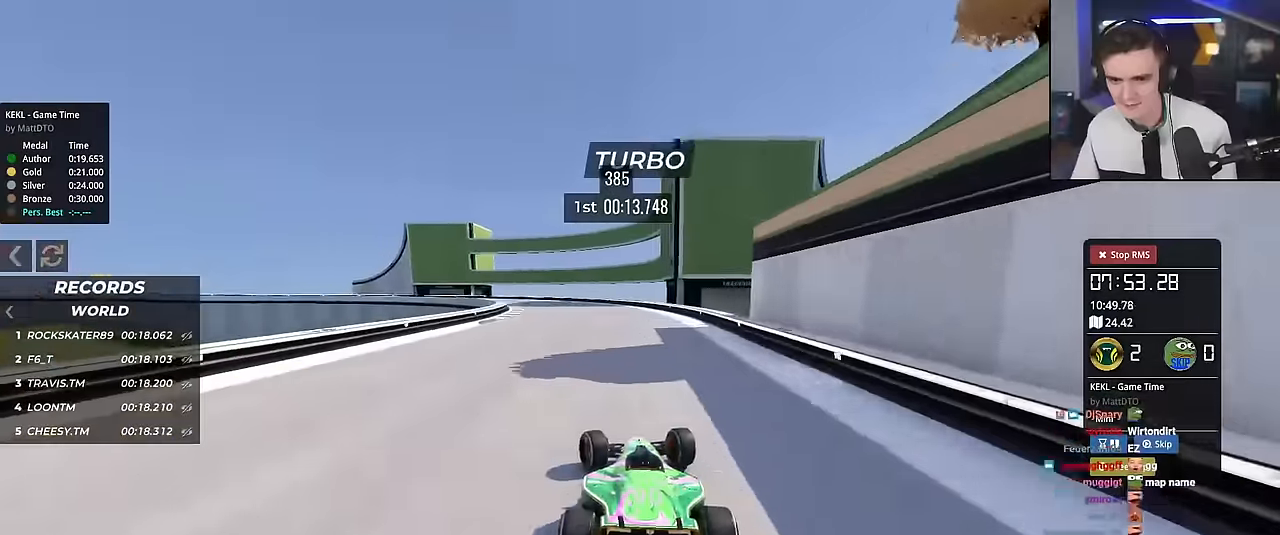
{"keys": ["left", "up"], "events": [[134, "brake", "down"], [134, "up", "up"], [367, "brake", "up"], [467, "up", "down"]]}
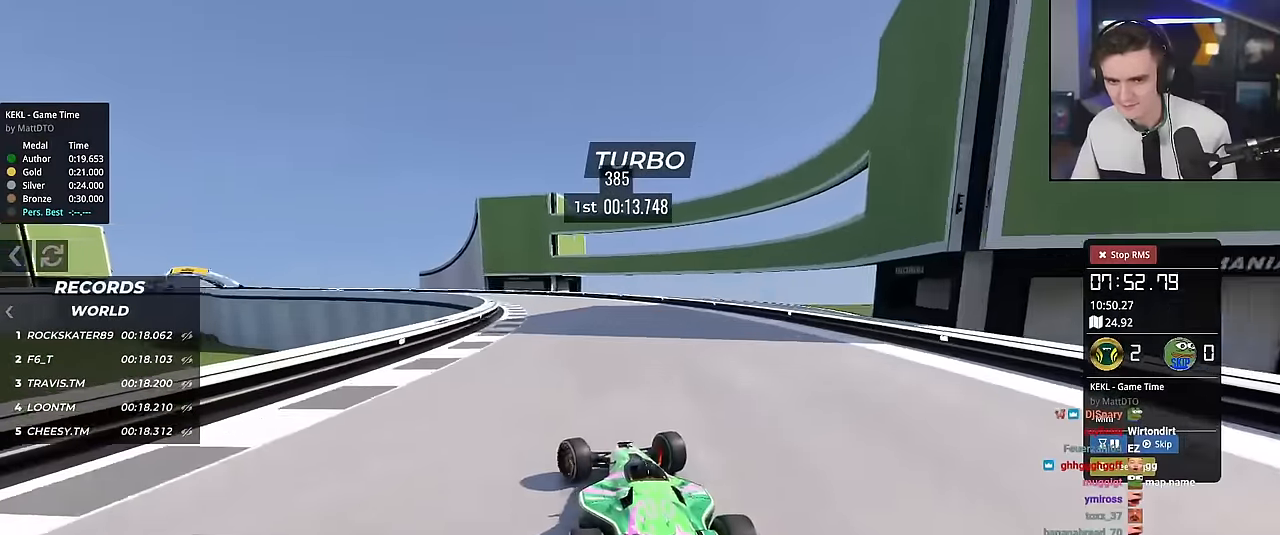
{"keys": ["up"], "events": [[150, "left", "up"], [367, "left", "down"], [450, "left", "up"]]}
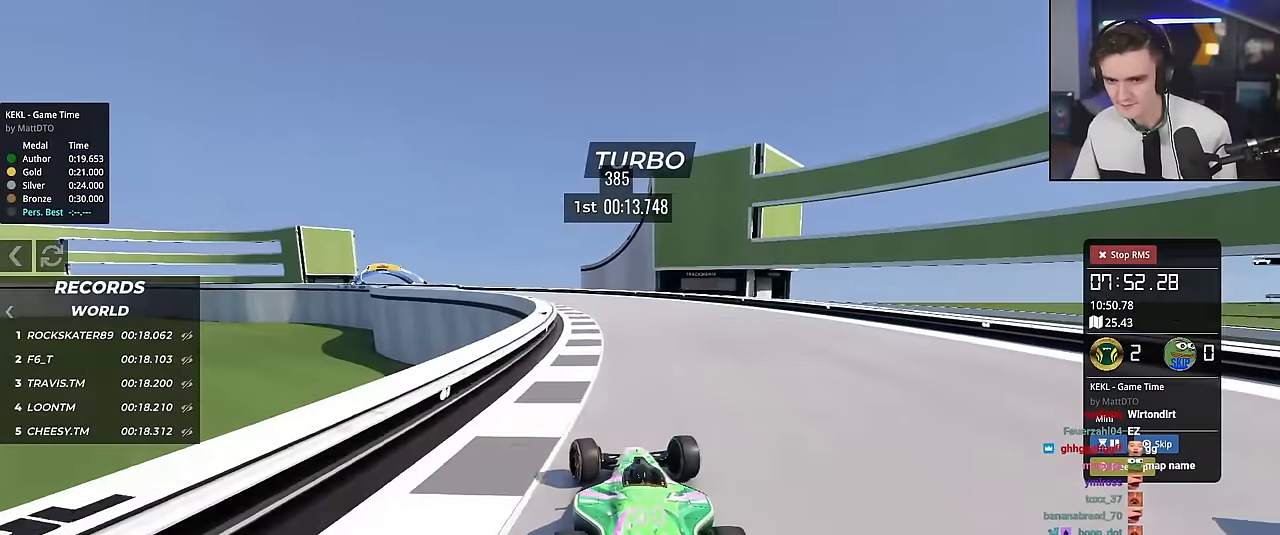
{"keys": ["up"], "events": [[100, "left", "down"], [484, "left", "up"]]}
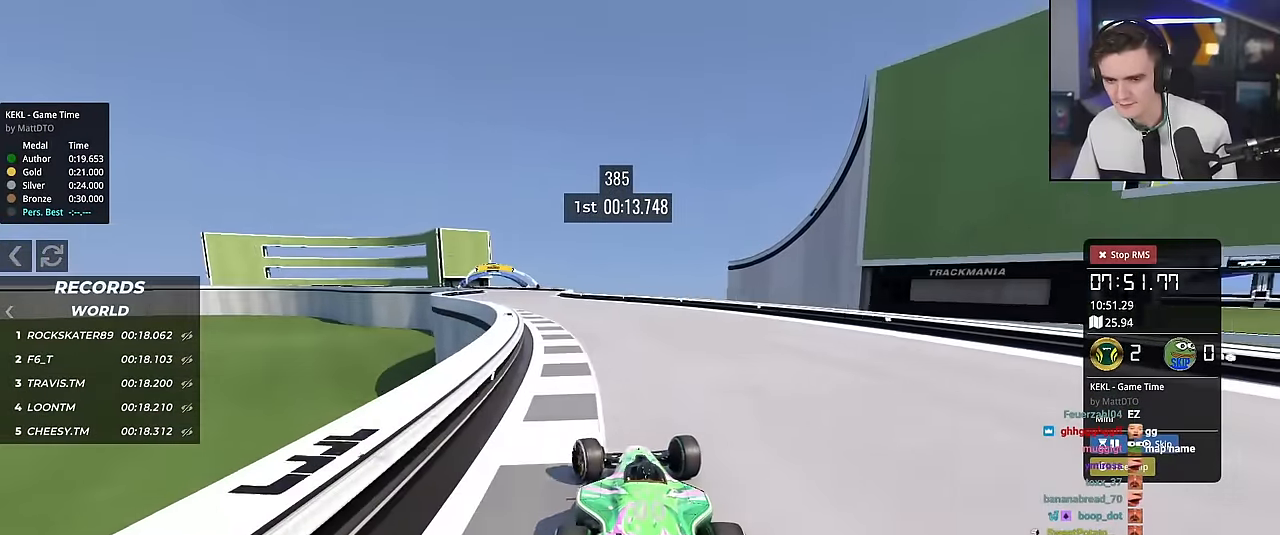
{"keys": ["left", "up"], "events": [[167, "left", "down"], [250, "left", "up"], [500, "left", "down"]]}
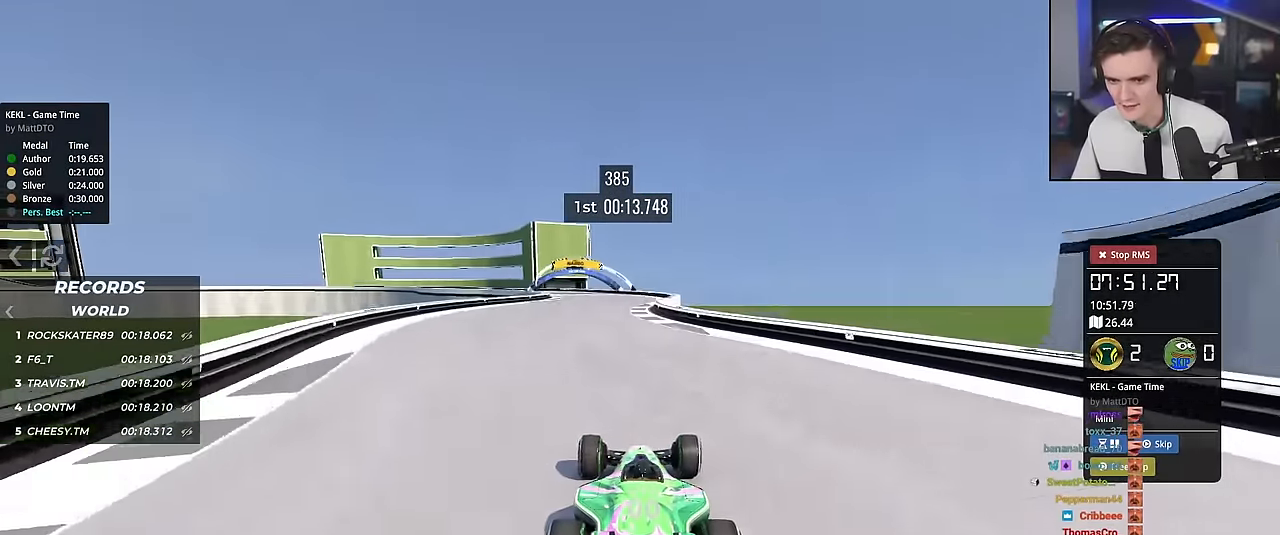
{"keys": ["left", "up"], "events": [[84, "left", "up"], [367, "left", "down"]]}
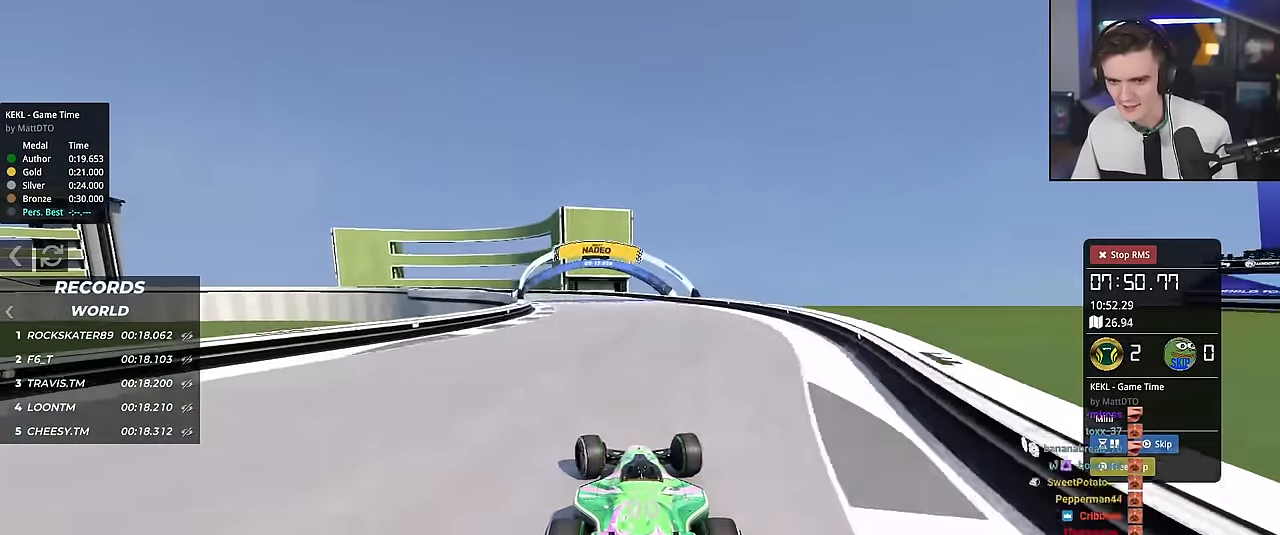
{"keys": ["left", "up"], "events": [[17, "left", "up"], [50, "left", "down"], [200, "left", "up"], [334, "left", "down"]]}
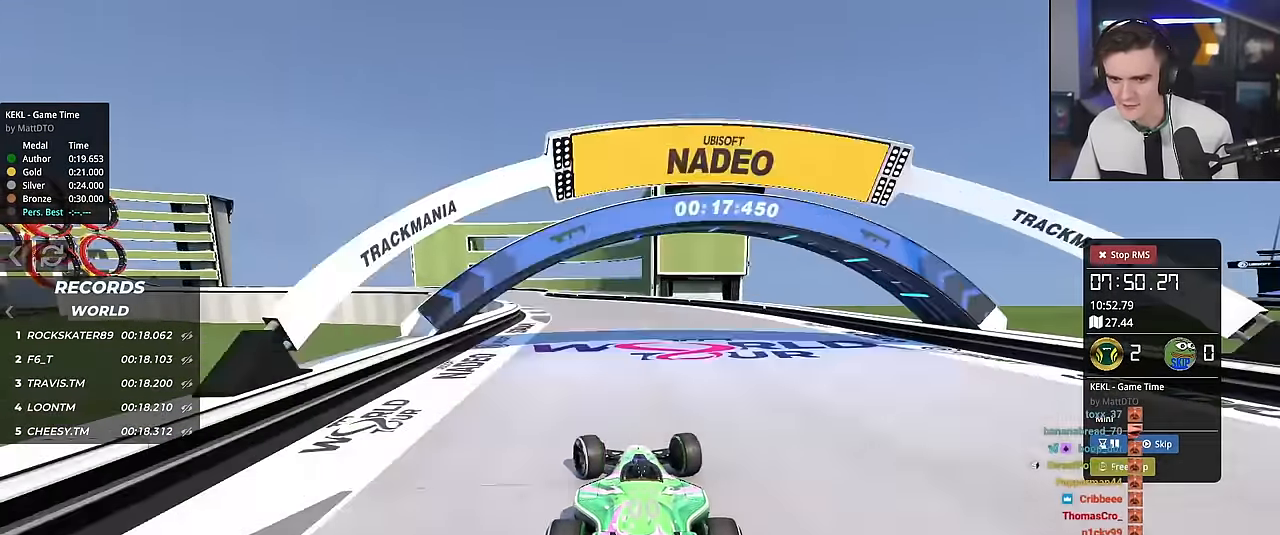
{"keys": ["up"], "events": [[117, "left", "up"], [268, "left", "down"], [351, "left", "up"]]}
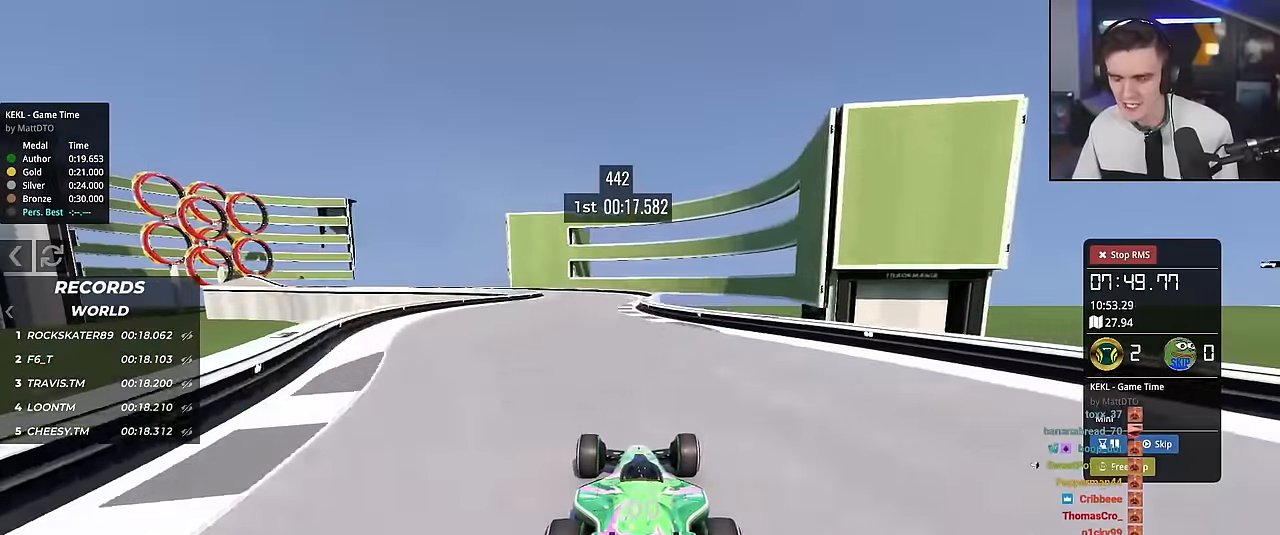
{"keys": ["left", "up"], "events": [[234, "left", "down"], [367, "left", "up"], [417, "left", "down"]]}
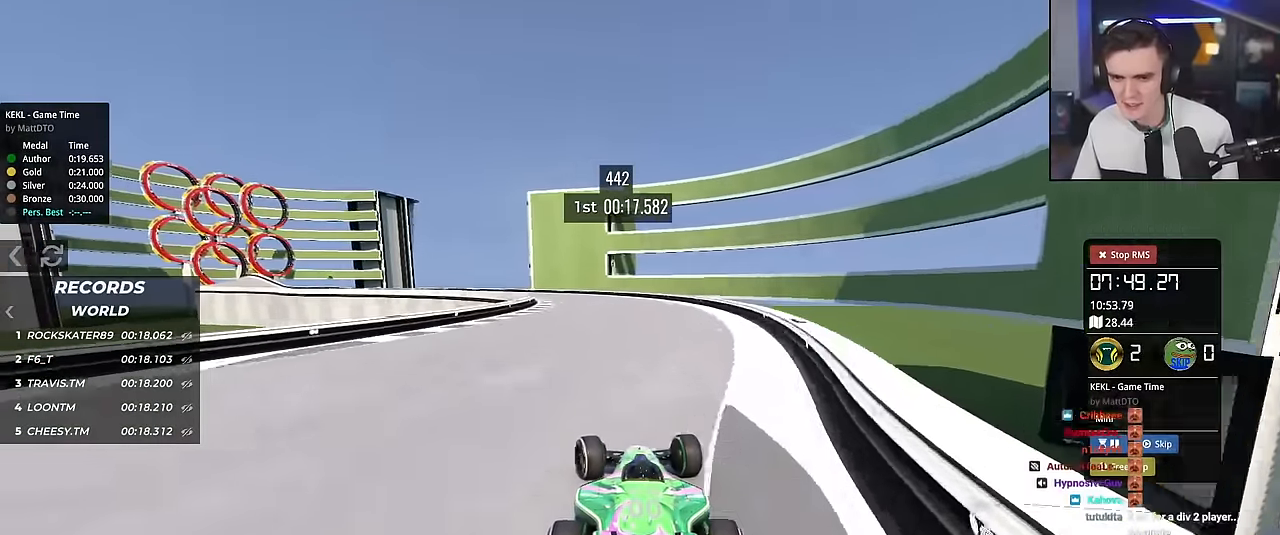
{"keys": ["left", "up"], "events": [[100, "left", "up"], [250, "left", "down"], [334, "left", "up"], [434, "left", "down"]]}